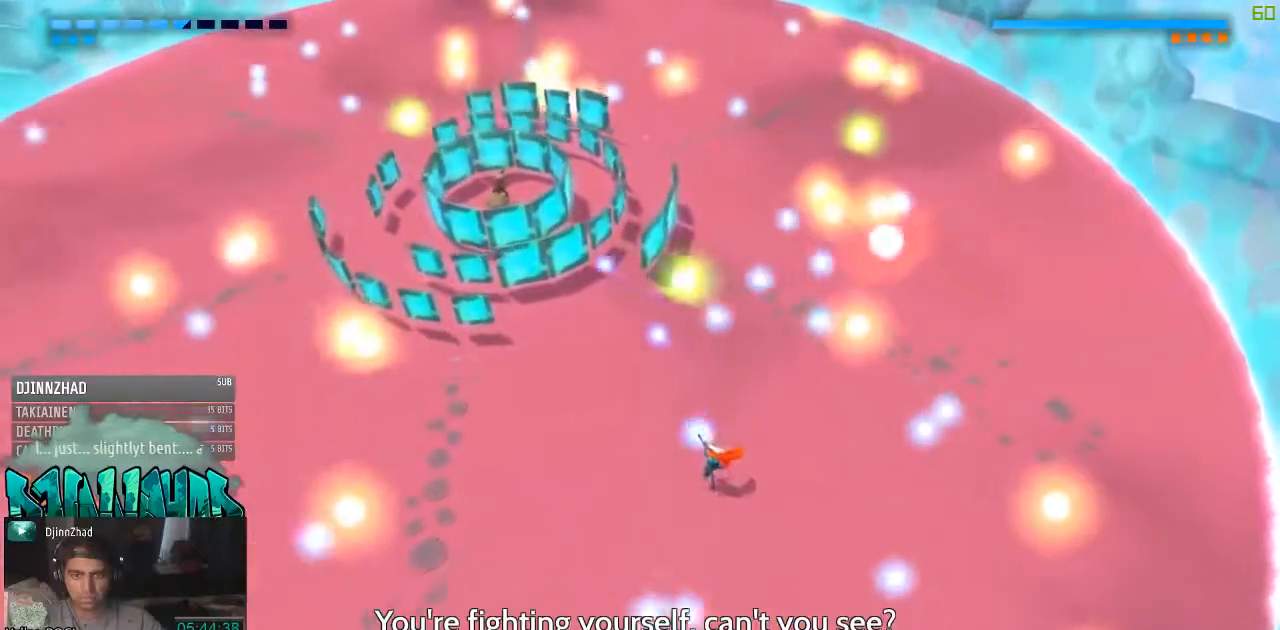
Gameplay with a controller (Xbox layout); each line is a JSON object with the inputs held at the frame after it. "events" lists button and stick changes between this image and that frame as [ms after this image, input, new state], when the widget could be followed in between. Not read: L2 L3 R2 R3.
{"buttons": [], "left_stick": "down-right", "right_stick": "up-left", "events": [[417, "left_stick", "down-right"]]}
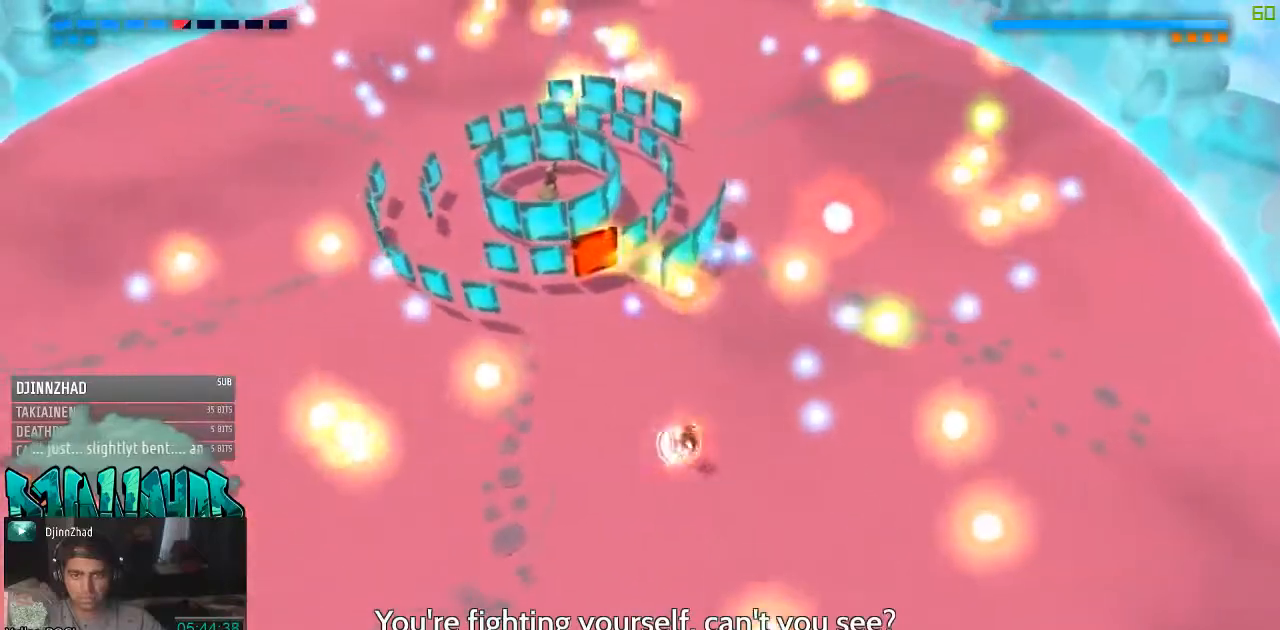
{"buttons": [], "left_stick": "left", "right_stick": "up-left", "events": [[100, "left_stick", "down-left"], [167, "left_stick", "left"]]}
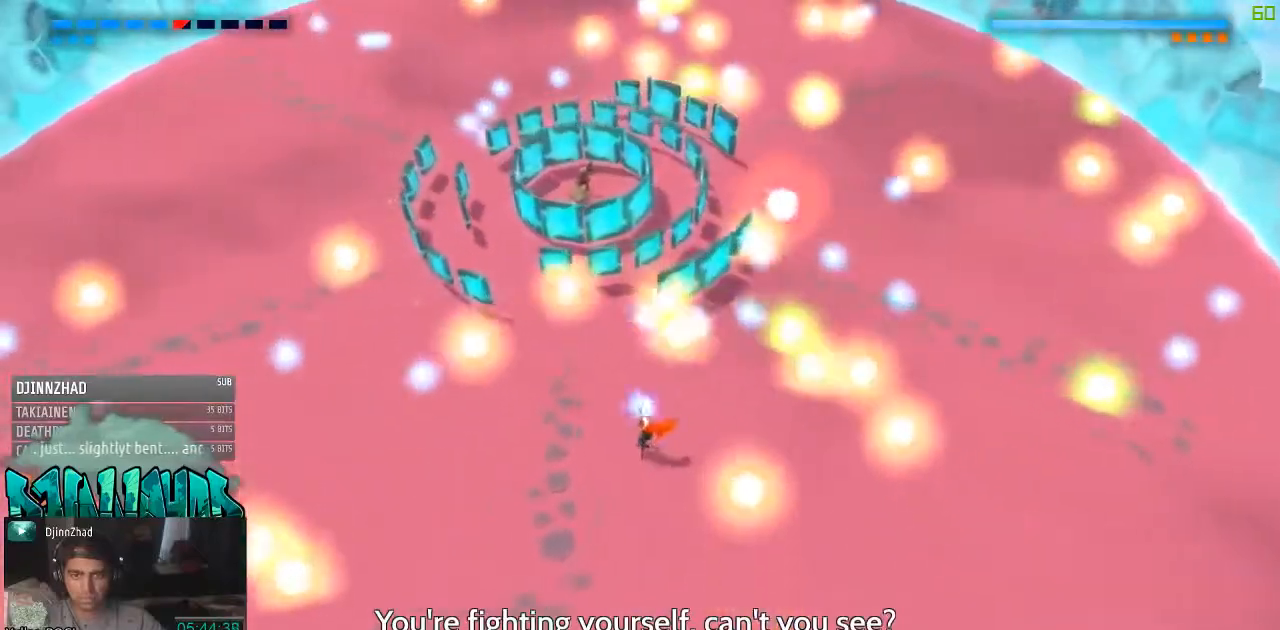
{"buttons": [], "left_stick": "left", "right_stick": "up-left", "events": []}
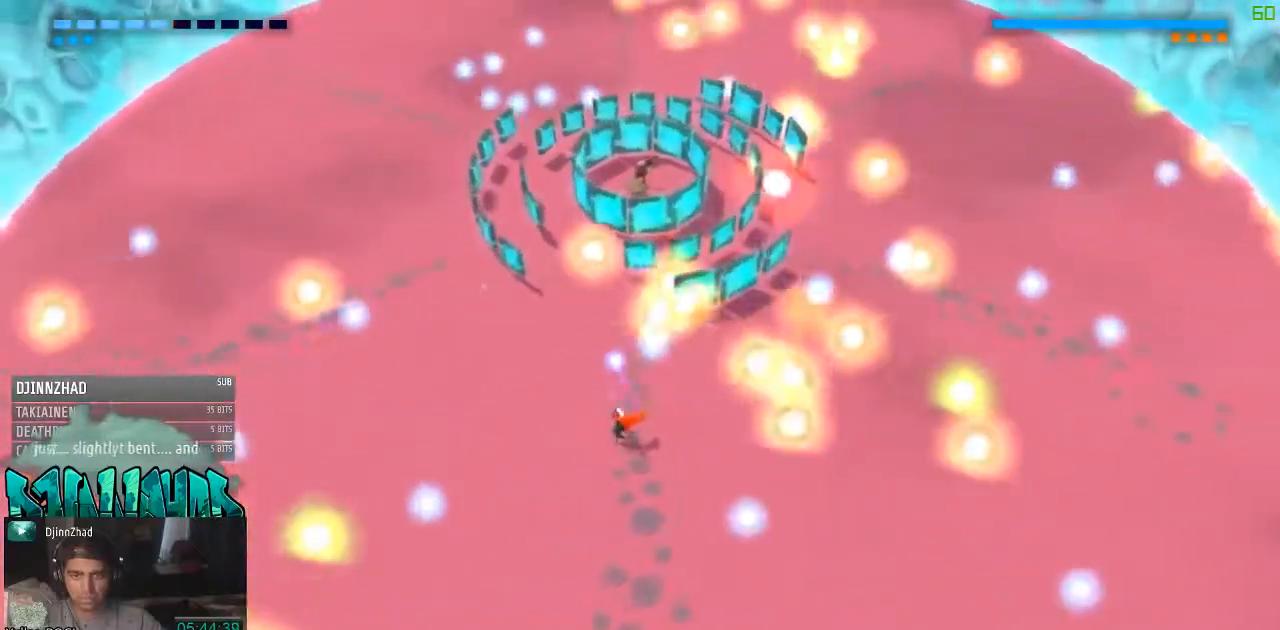
{"buttons": [], "left_stick": "down-left", "right_stick": "up", "events": [[217, "left_stick", "up-left"], [317, "right_stick", "up"], [467, "left_stick", "down-left"]]}
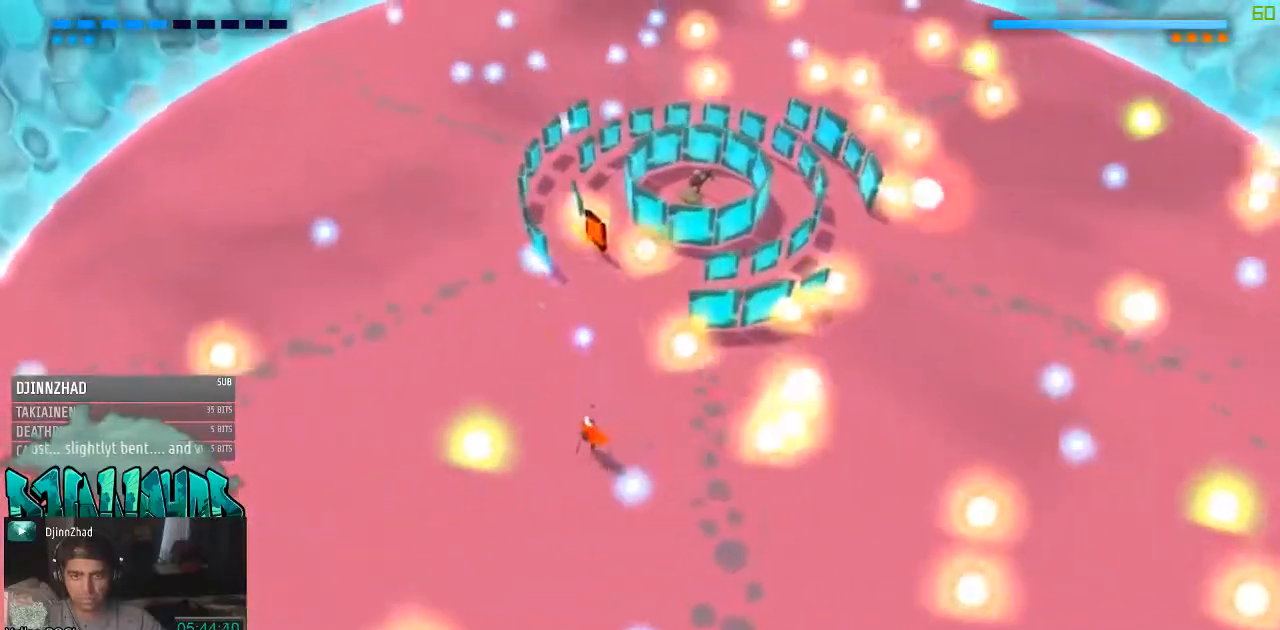
{"buttons": [], "left_stick": "up-left", "right_stick": "up", "events": [[167, "left_stick", "left"], [283, "left_stick", "up-left"]]}
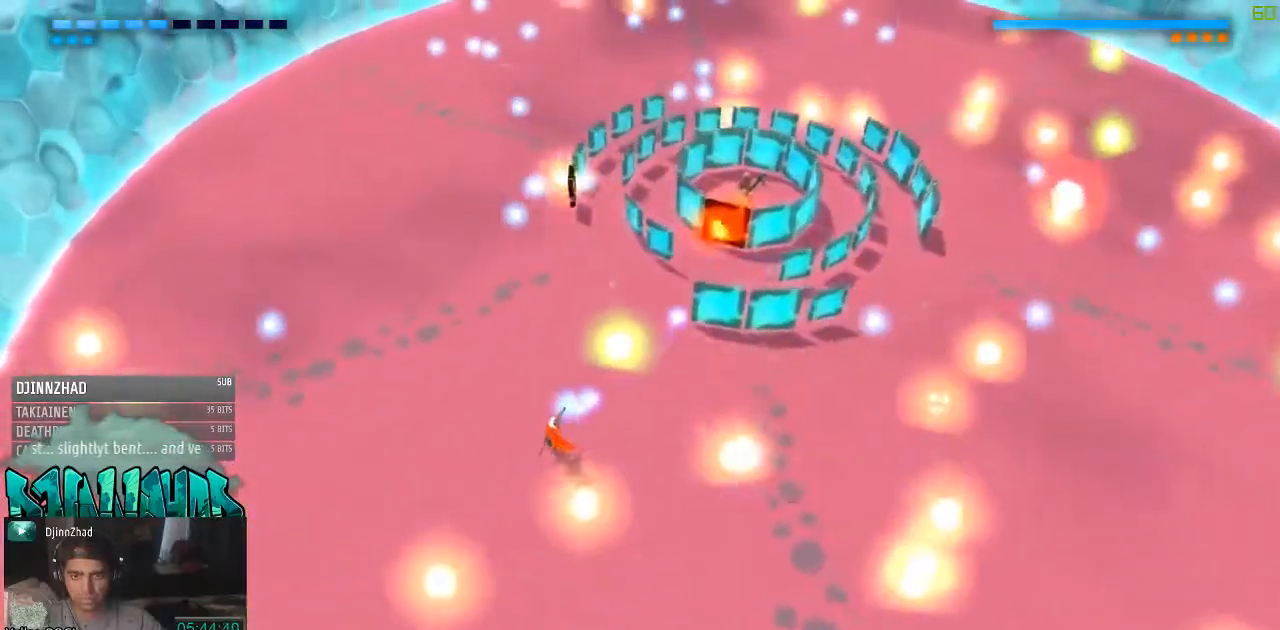
{"buttons": [], "left_stick": "up-left", "right_stick": "up-right", "events": [[50, "right_stick", "up-right"]]}
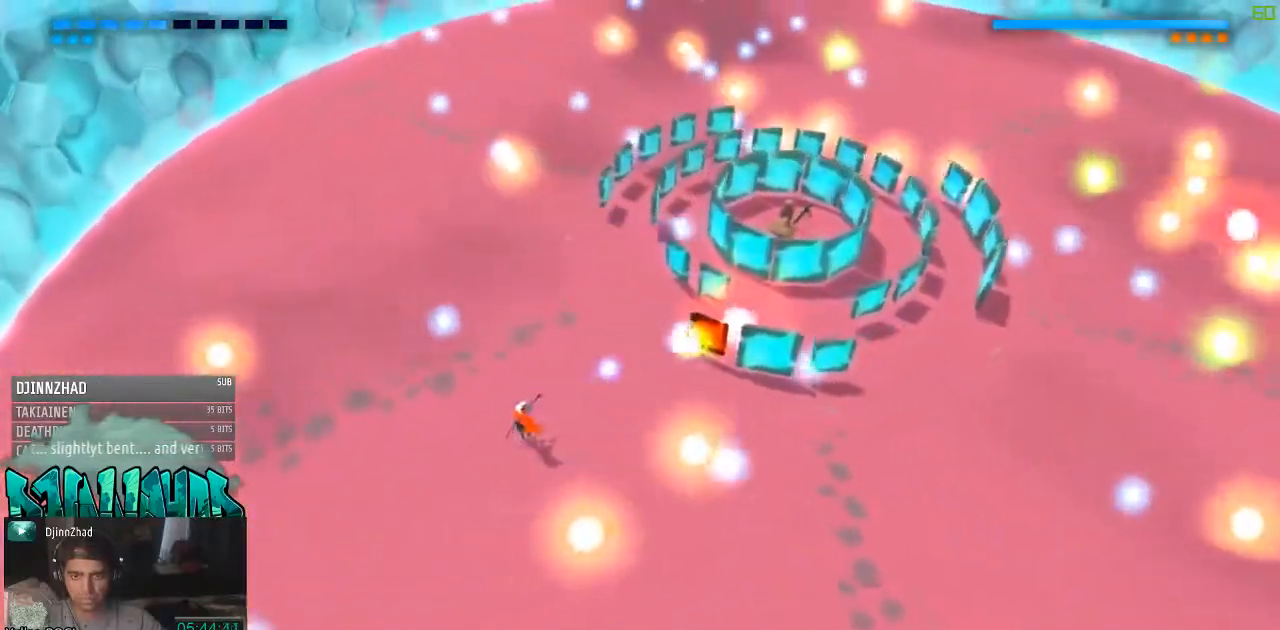
{"buttons": [], "left_stick": "up-left", "right_stick": "up-right", "events": [[33, "left_stick", "up"], [283, "left_stick", "up-left"]]}
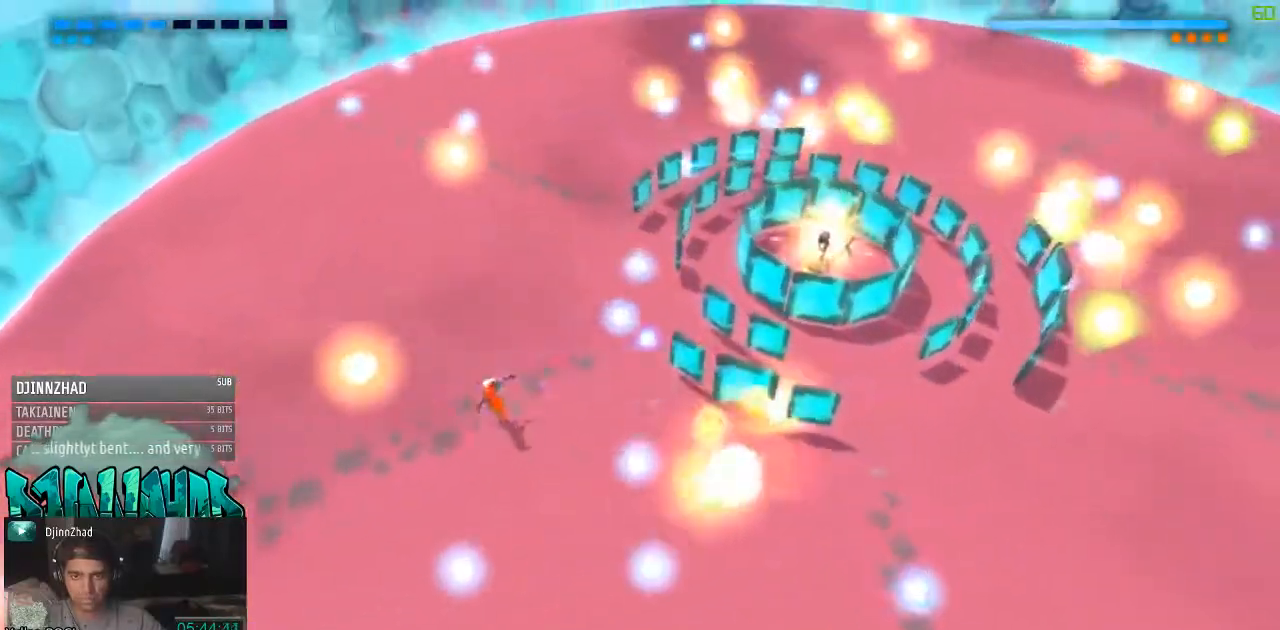
{"buttons": [], "left_stick": "up-left", "right_stick": "up-right", "events": [[167, "left_stick", "left"], [350, "left_stick", "up-left"]]}
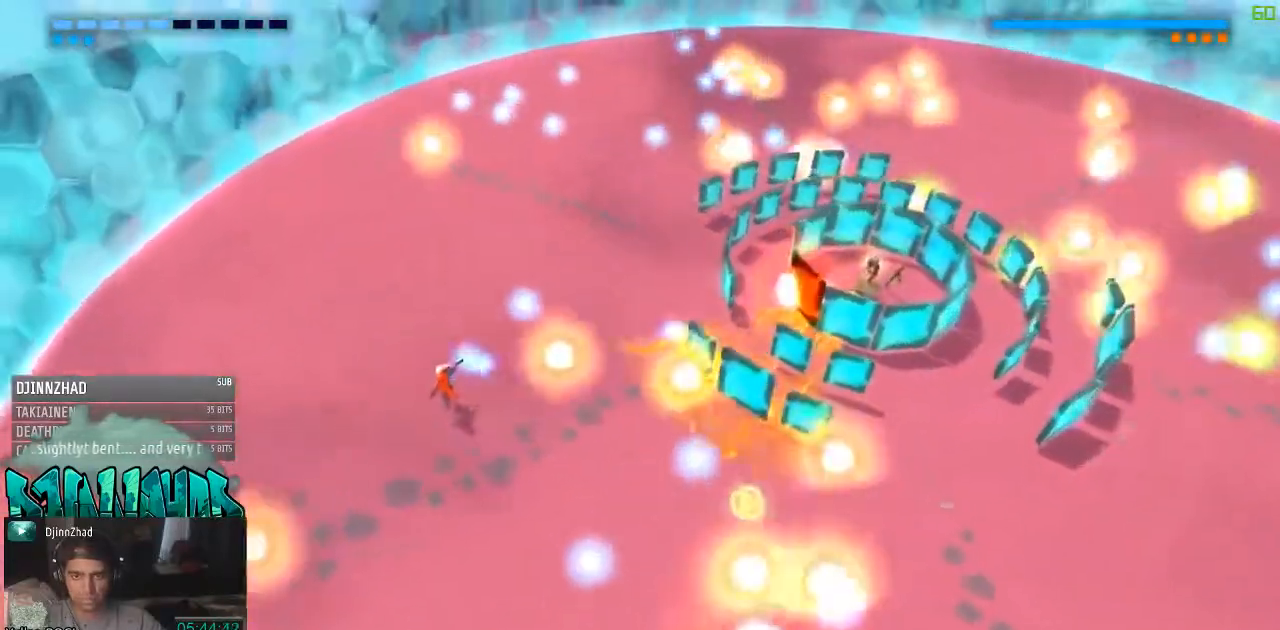
{"buttons": [], "left_stick": "up", "right_stick": "up-right", "events": [[100, "left_stick", "up"]]}
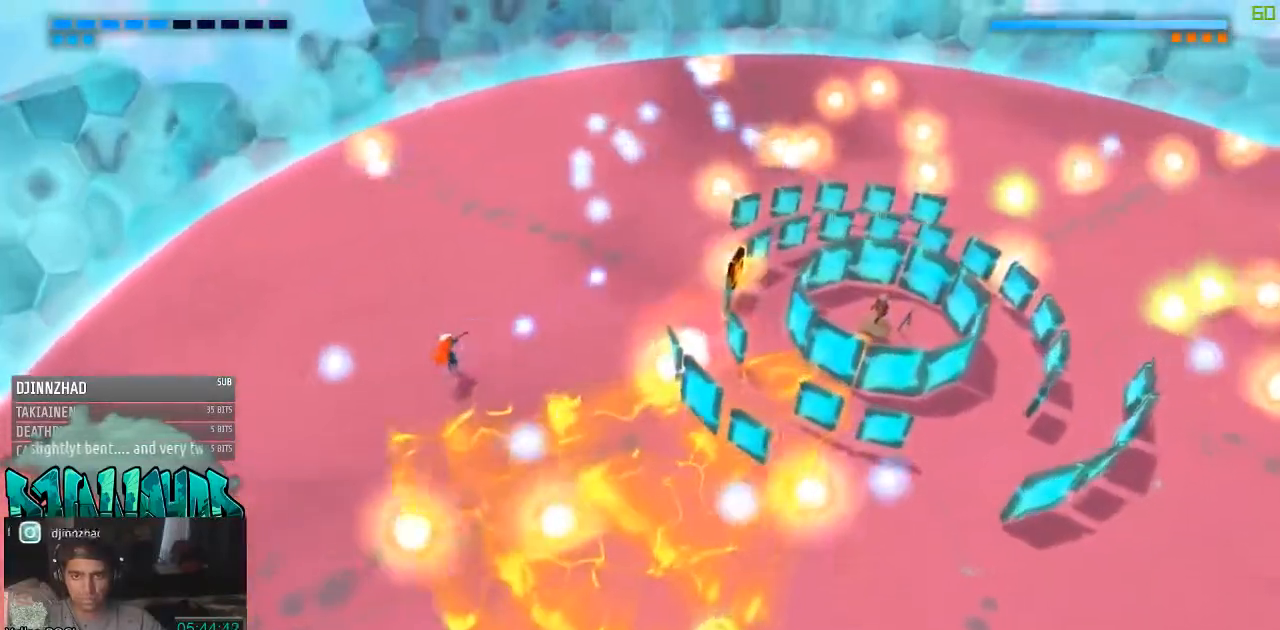
{"buttons": [], "left_stick": "up", "right_stick": "down-right", "events": [[167, "right_stick", "right"], [367, "right_stick", "down-right"]]}
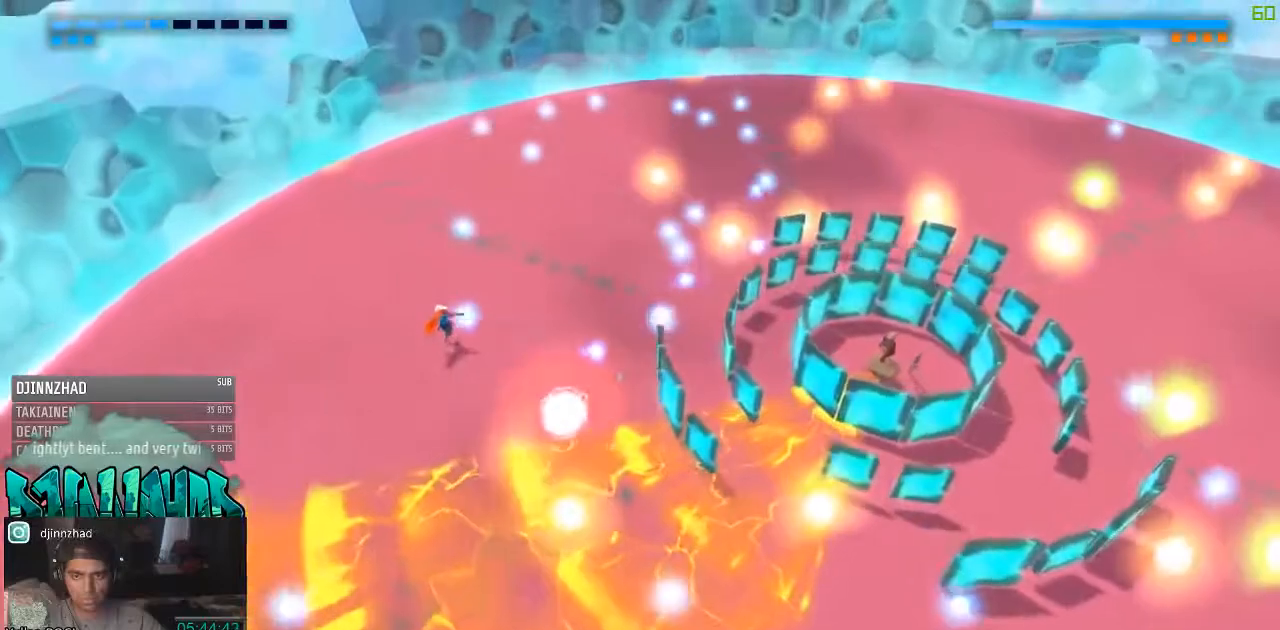
{"buttons": [], "left_stick": "up", "right_stick": "down-right", "events": []}
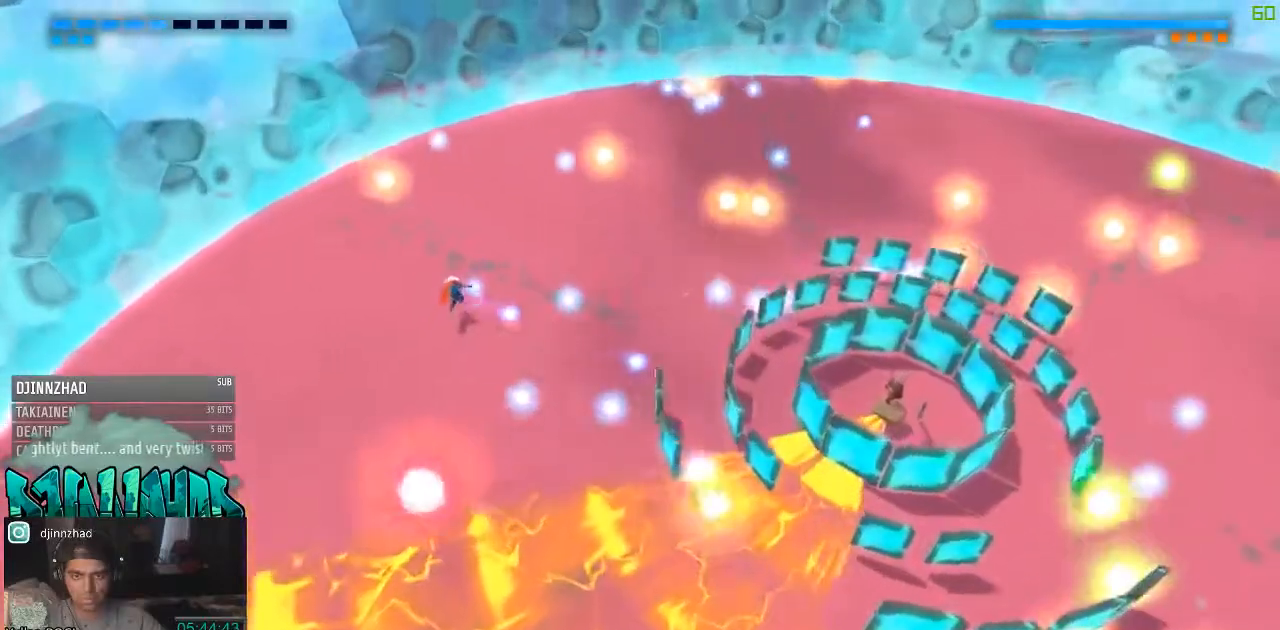
{"buttons": [], "left_stick": "up-right", "right_stick": "down-right", "events": [[150, "left_stick", "up-right"]]}
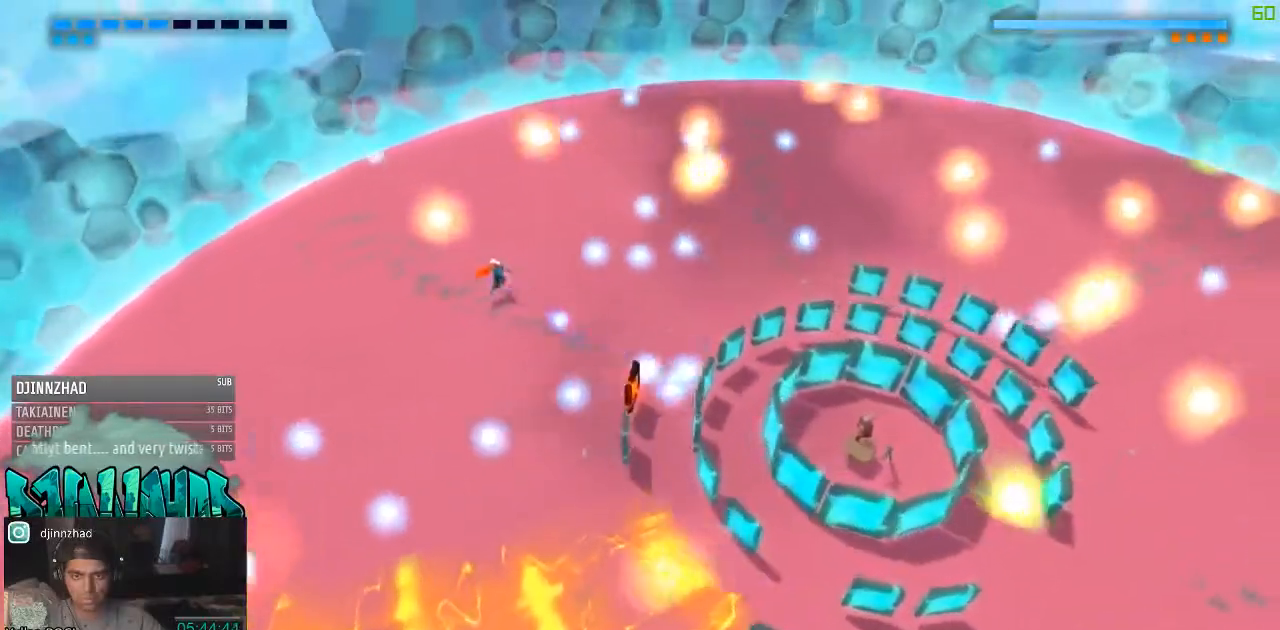
{"buttons": [], "left_stick": "right", "right_stick": "down-right", "events": [[100, "left_stick", "right"]]}
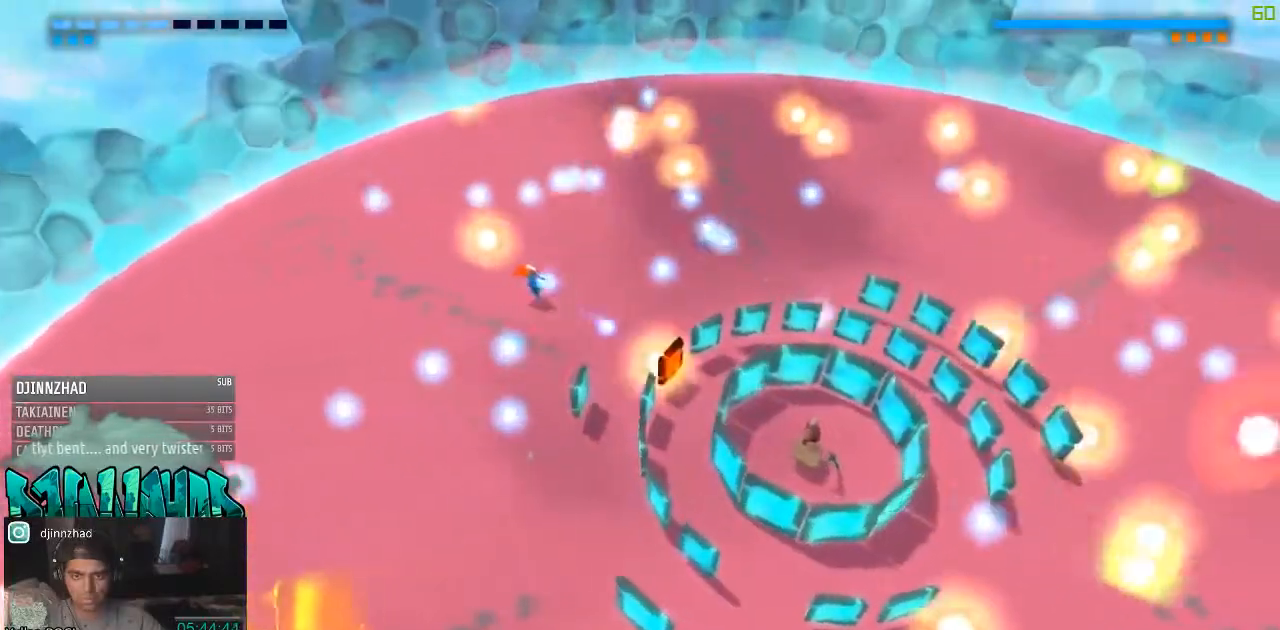
{"buttons": [], "left_stick": "up", "right_stick": "down-right", "events": [[167, "left_stick", "up-left"], [467, "left_stick", "up"]]}
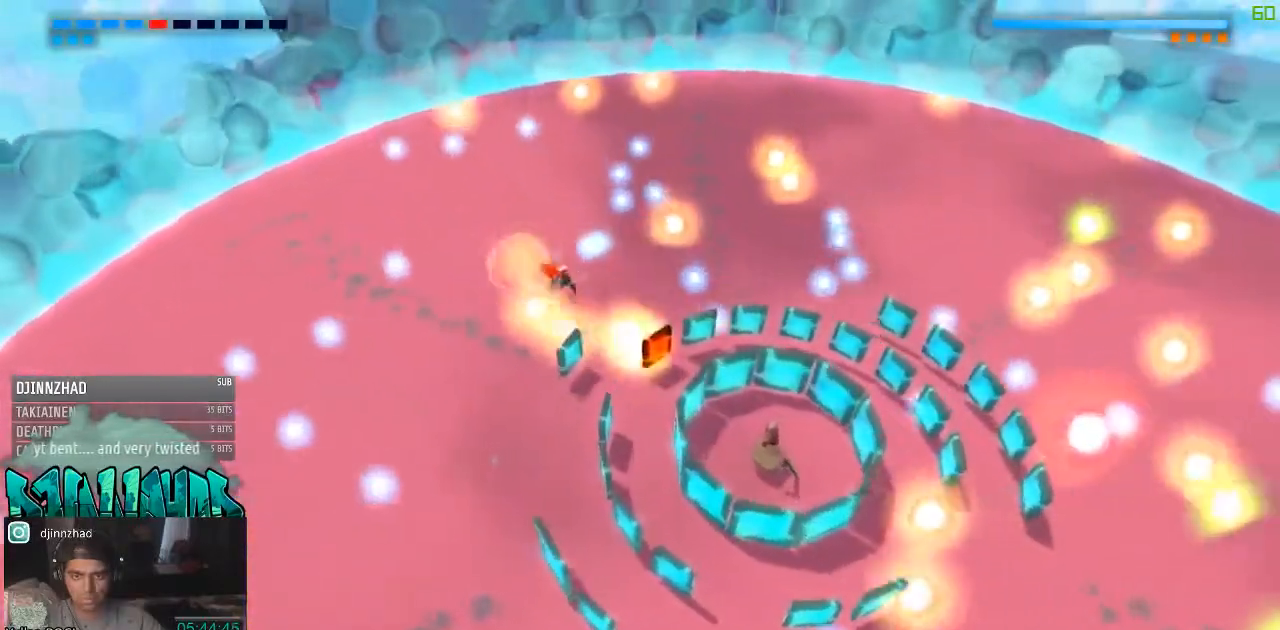
{"buttons": [], "left_stick": "up", "right_stick": "down-right", "events": [[67, "left_stick", "up-right"], [217, "left_stick", "up"]]}
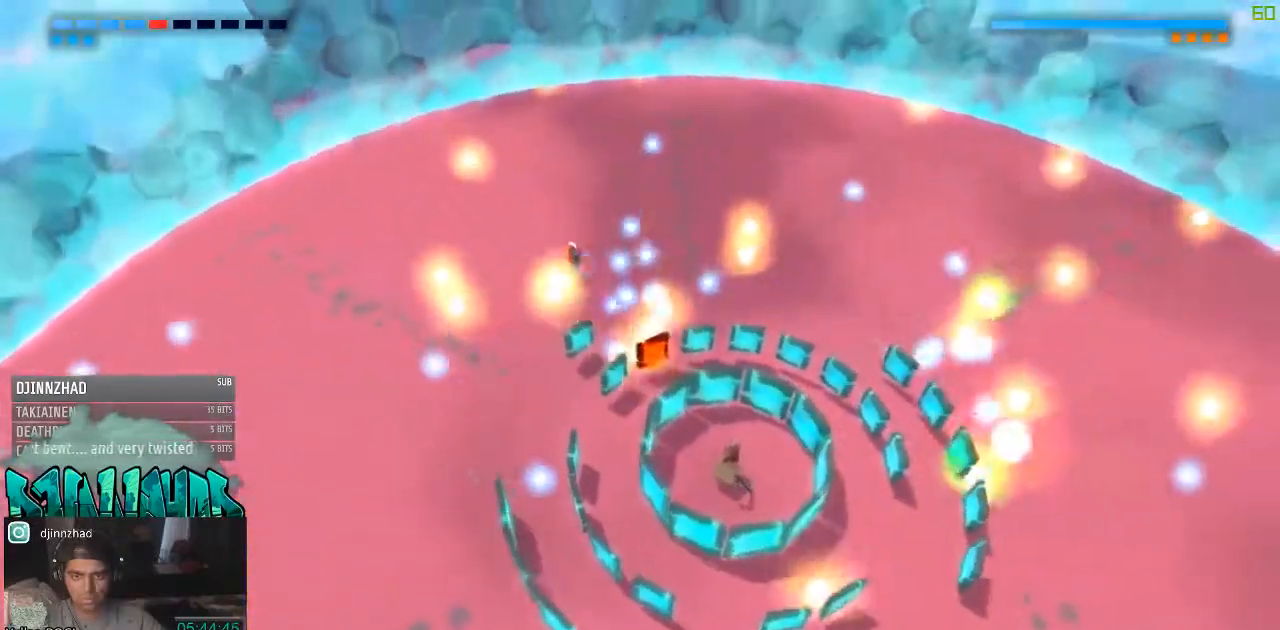
{"buttons": [], "left_stick": "up-right", "right_stick": "down-right", "events": [[350, "left_stick", "up-right"]]}
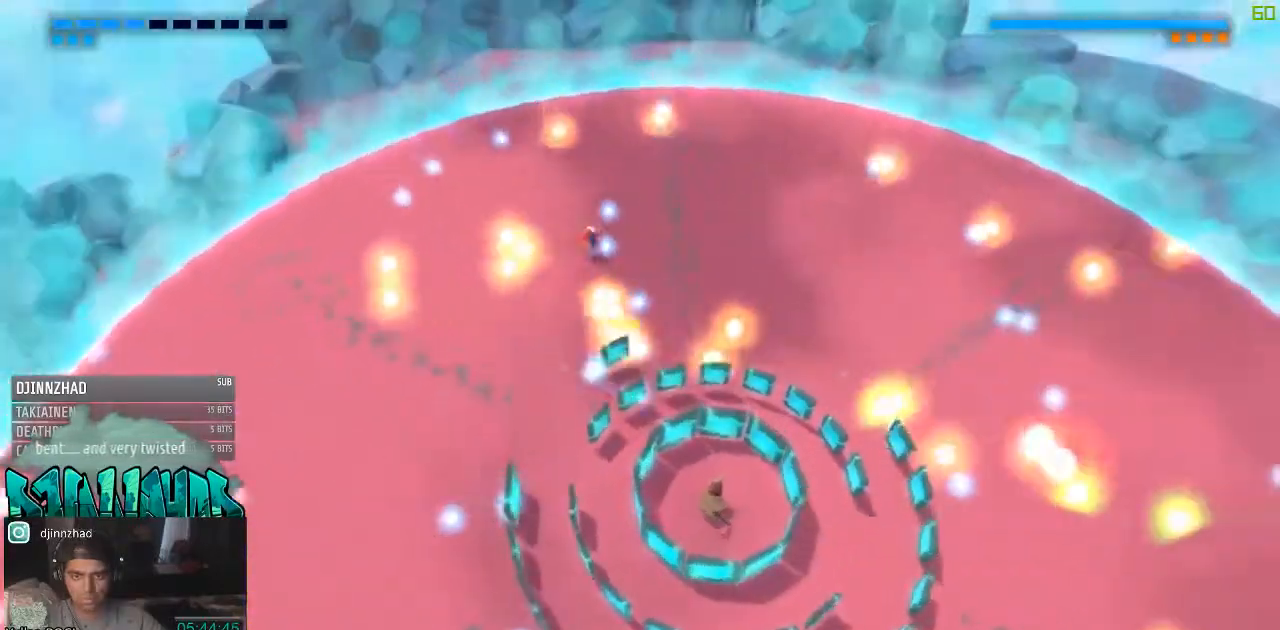
{"buttons": [], "left_stick": "right", "right_stick": "down-right", "events": [[50, "left_stick", "right"]]}
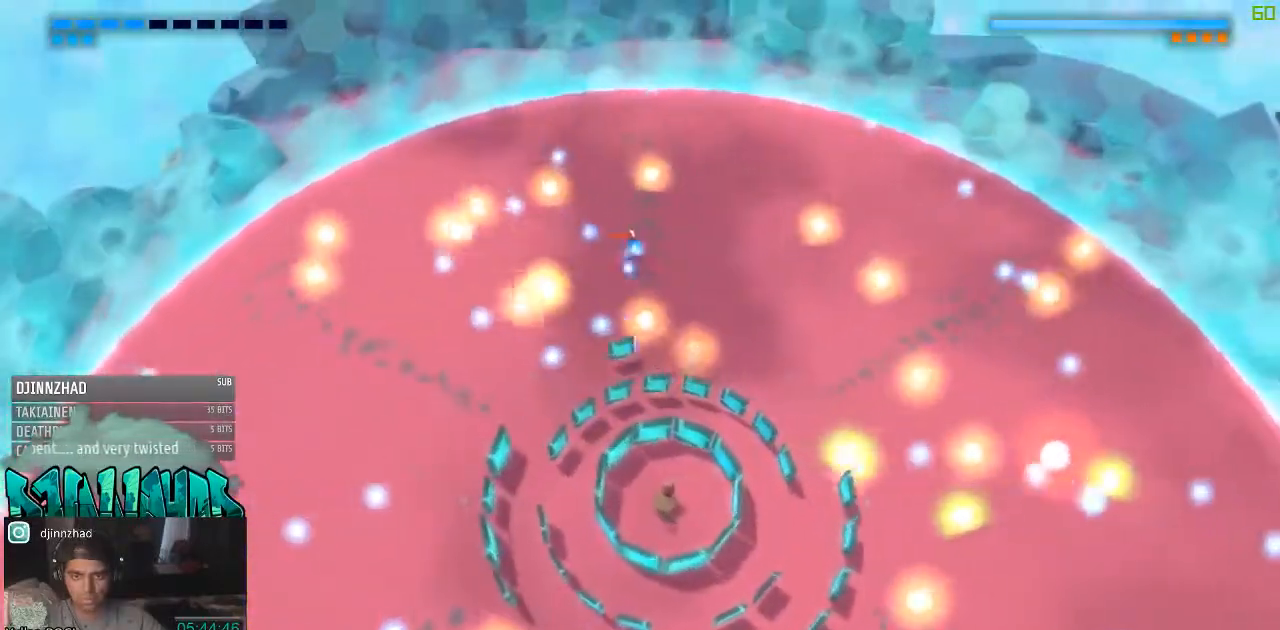
{"buttons": [], "left_stick": "right", "right_stick": "down-right", "events": []}
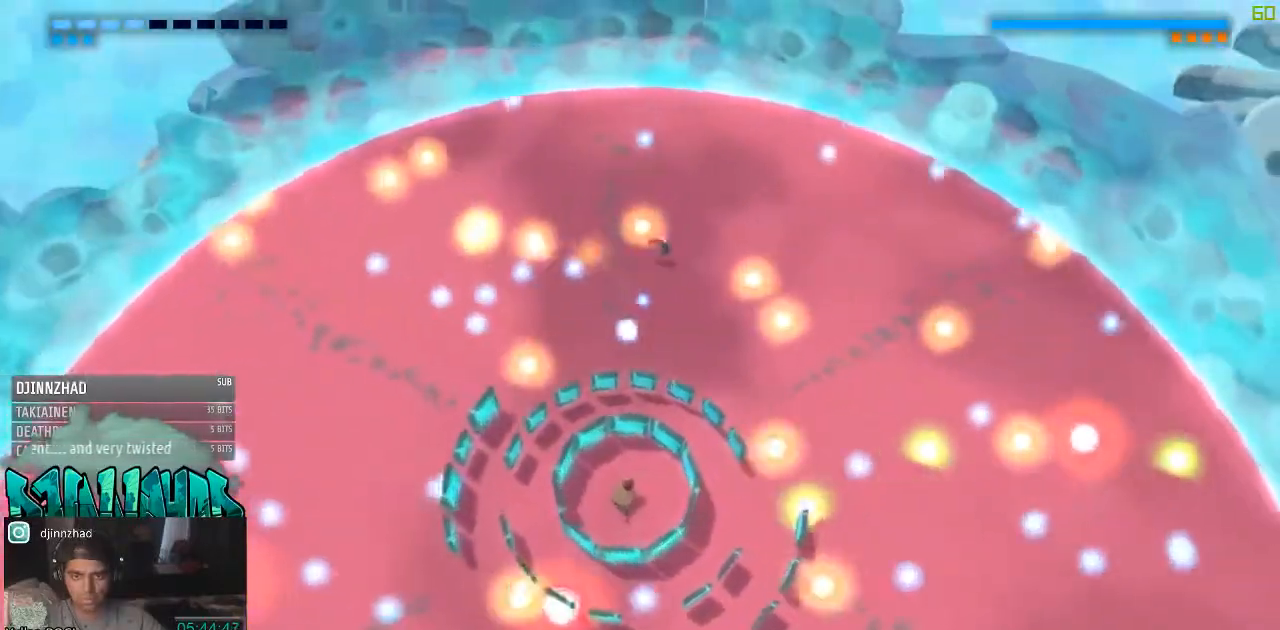
{"buttons": [], "left_stick": "right", "right_stick": "down", "events": [[417, "right_stick", "down"]]}
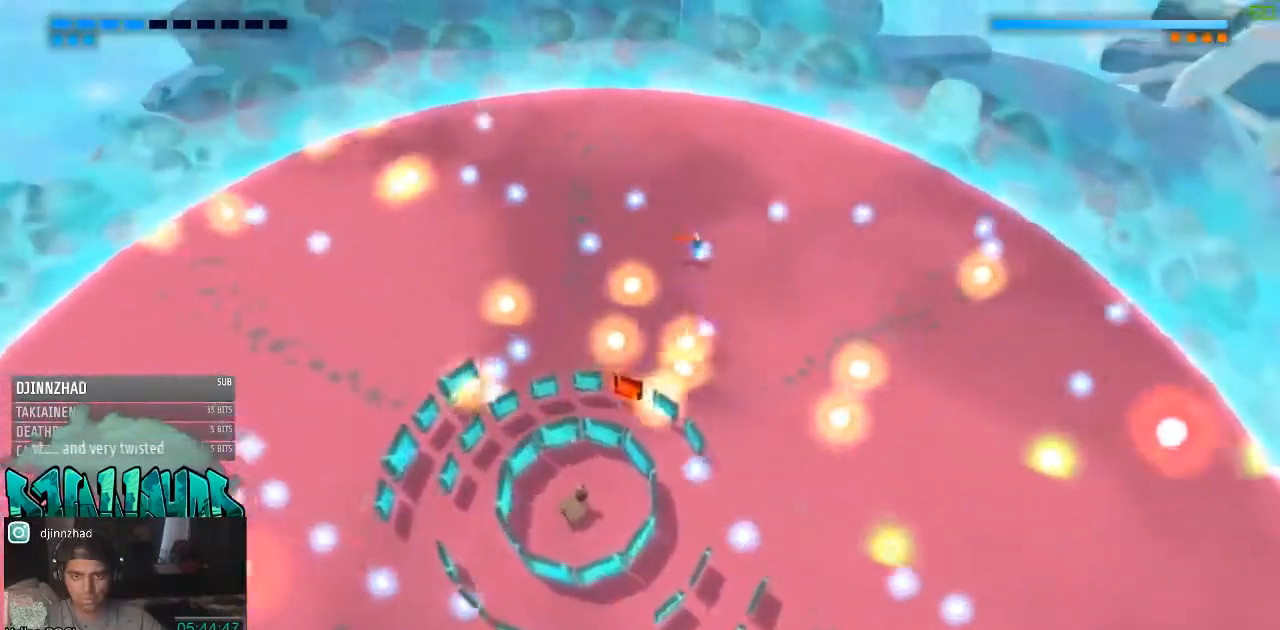
{"buttons": [], "left_stick": "right", "right_stick": "down", "events": [[100, "left_stick", "up-right"], [350, "left_stick", "right"]]}
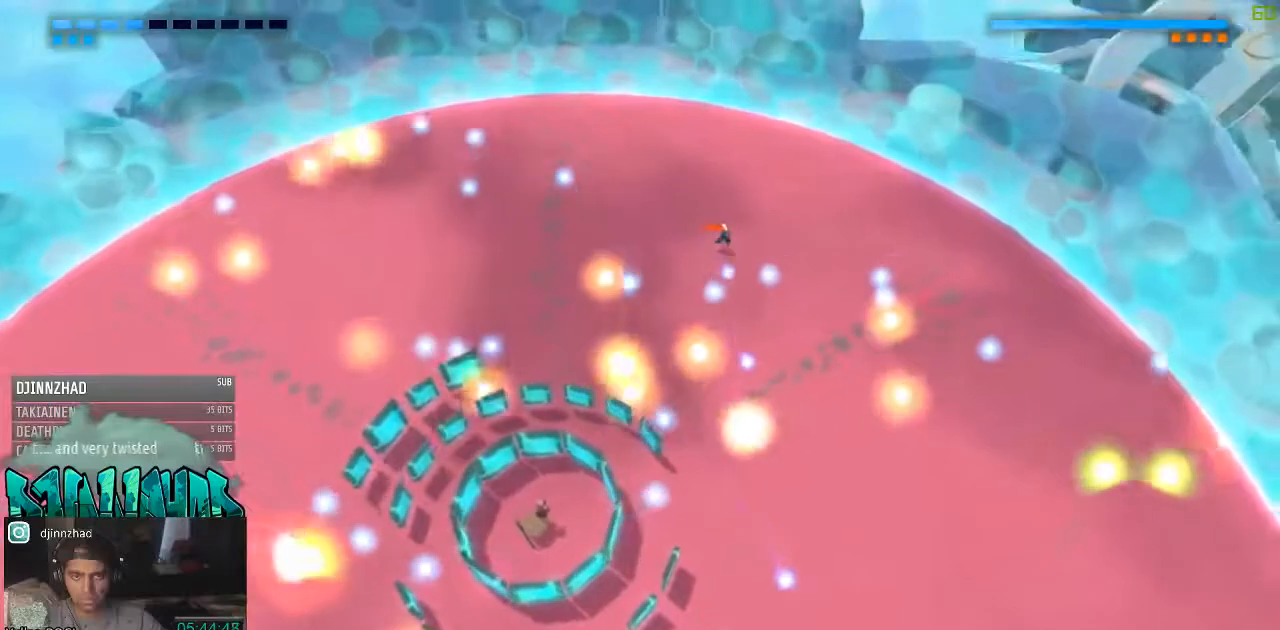
{"buttons": [], "left_stick": "down-right", "right_stick": "down", "events": [[283, "left_stick", "down-right"]]}
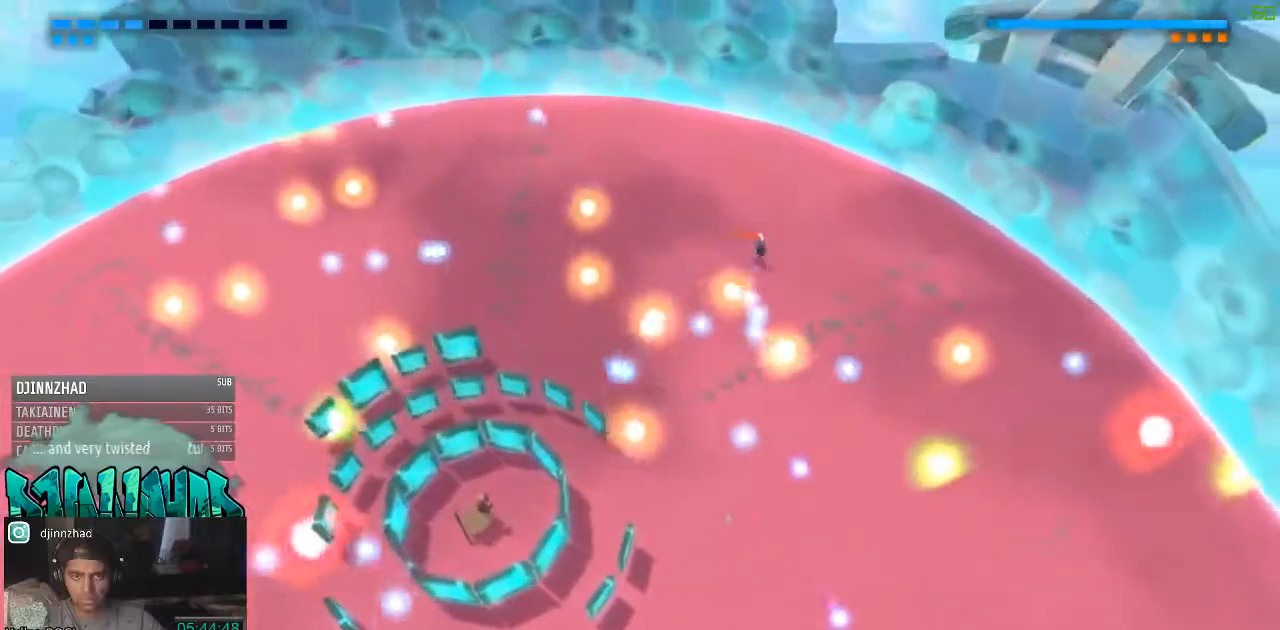
{"buttons": [], "left_stick": "down-right", "right_stick": "left", "events": [[267, "right_stick", "down-left"], [433, "right_stick", "left"]]}
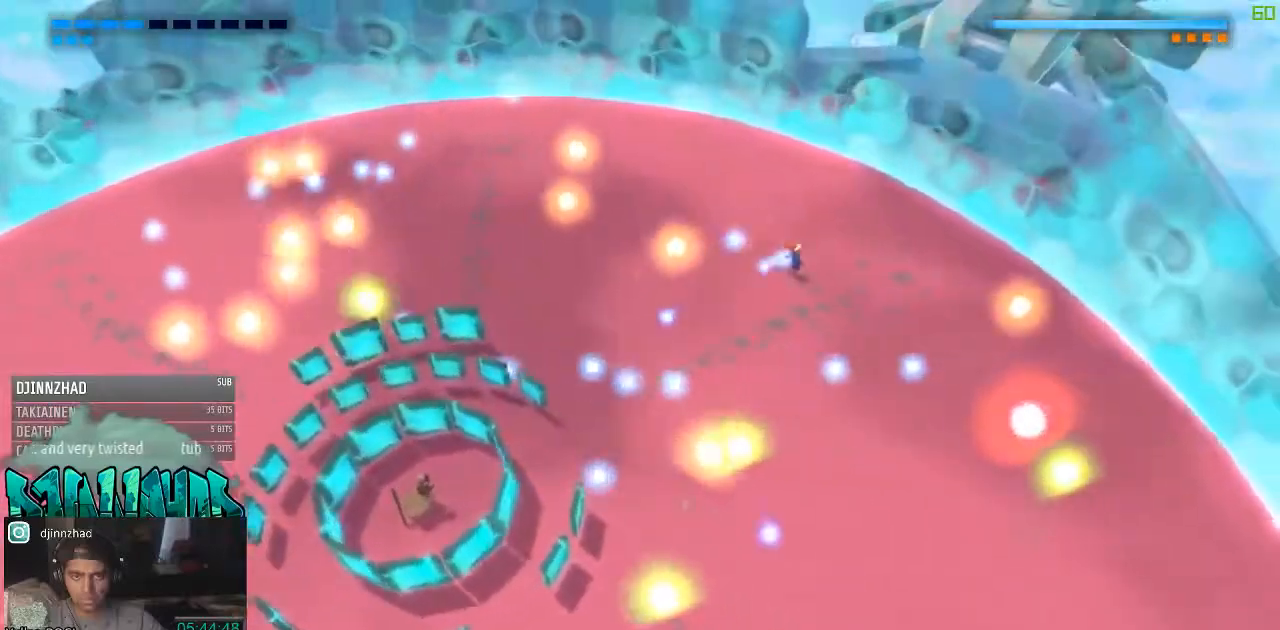
{"buttons": [], "left_stick": "down-right", "right_stick": "left", "events": []}
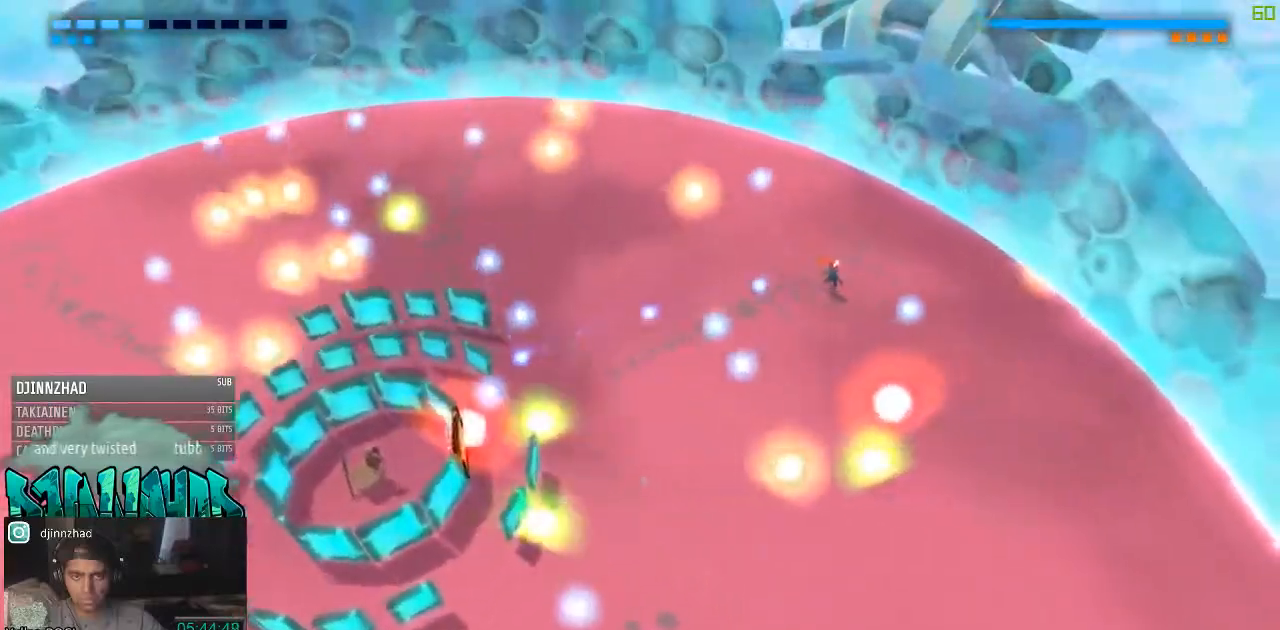
{"buttons": [], "left_stick": "down-right", "right_stick": "left", "events": []}
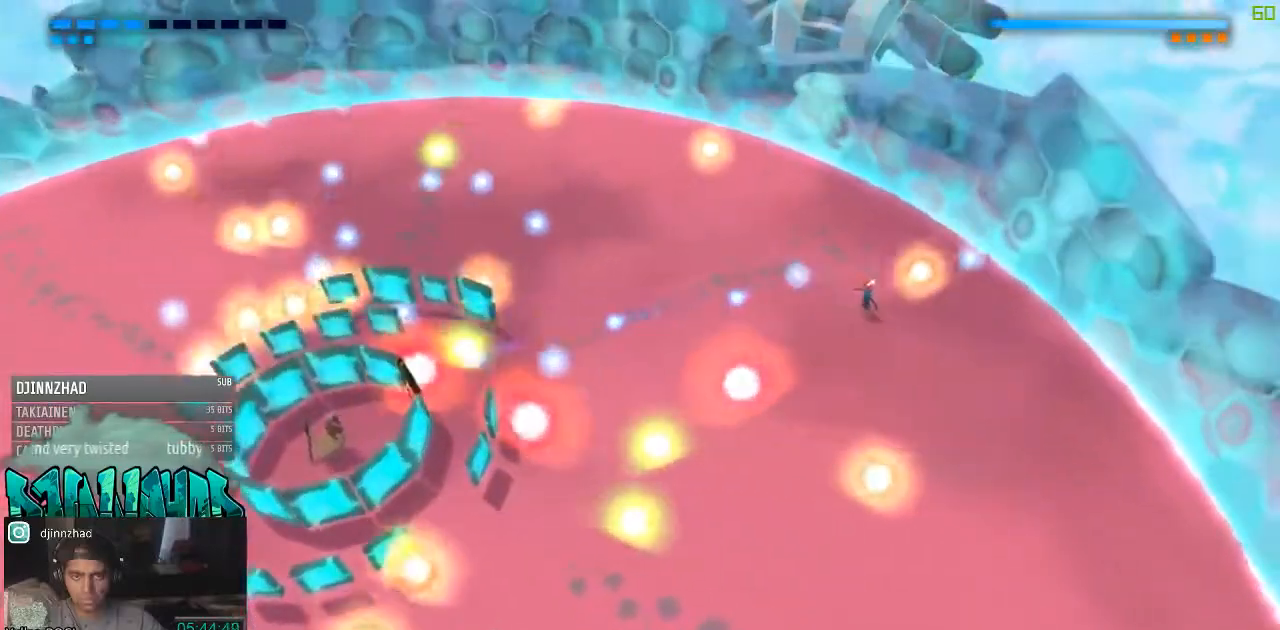
{"buttons": [], "left_stick": "down", "right_stick": "left", "events": [[167, "left_stick", "down"]]}
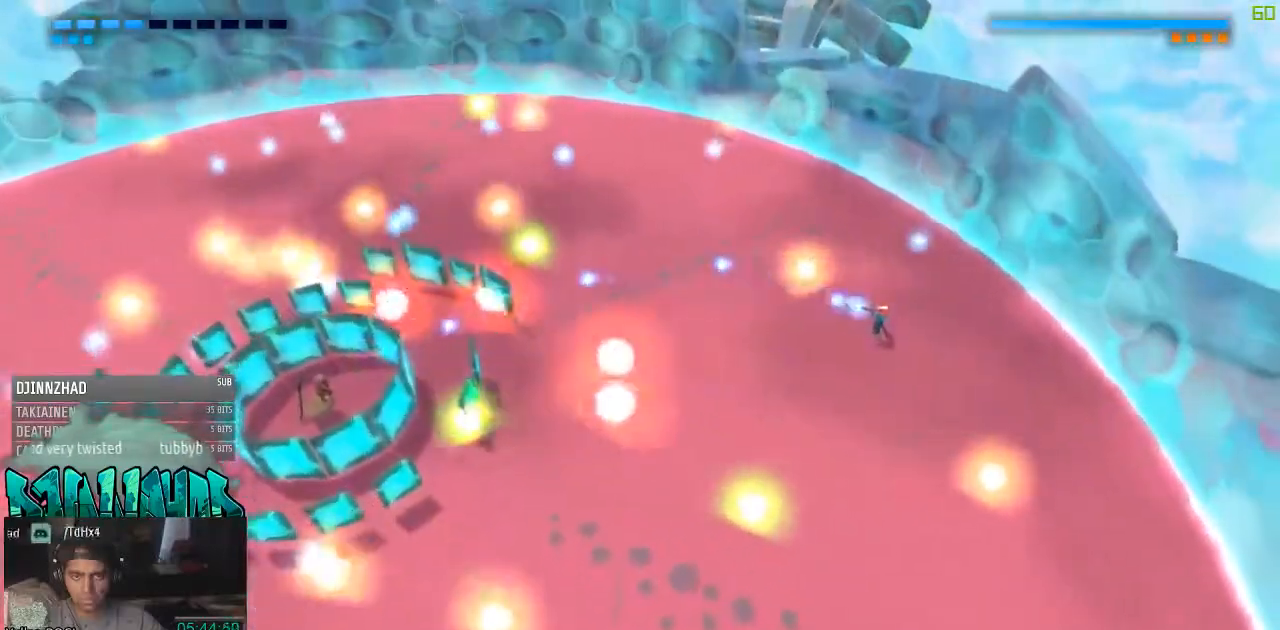
{"buttons": [], "left_stick": "down", "right_stick": "left", "events": []}
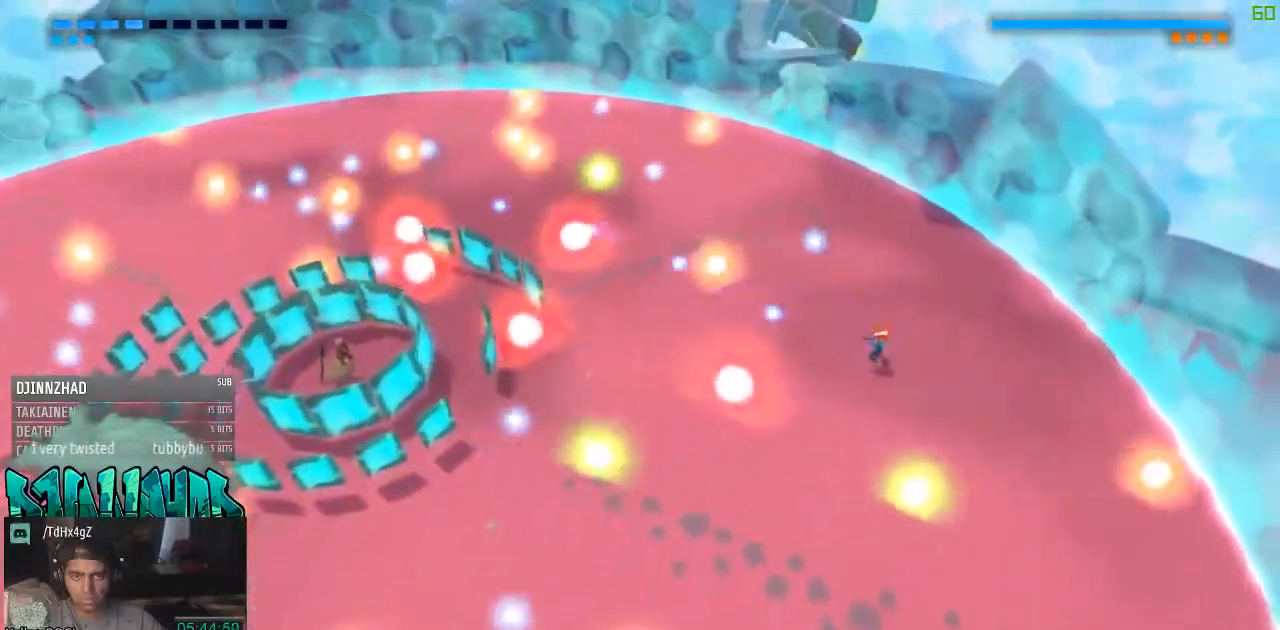
{"buttons": [], "left_stick": "left", "right_stick": "left", "events": [[283, "left_stick", "left"]]}